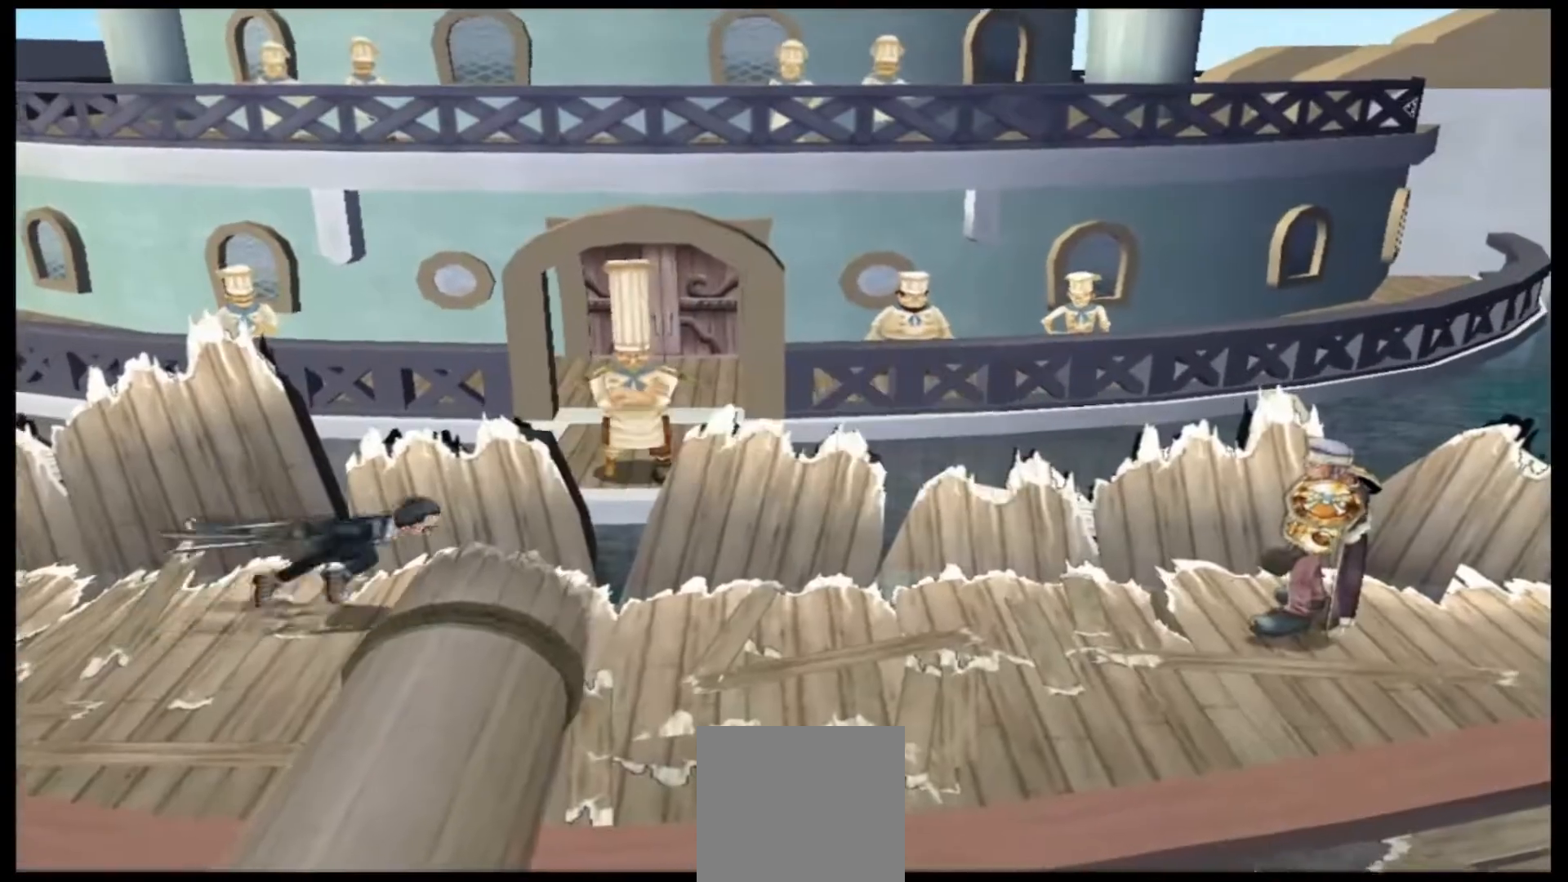
Gameplay with a controller (Xbox layout); each line is a JSON object with the inputs held at the frame after it. "events" lists button and stick changes between this image and that frame as [ms after this image, input, new state], when the widget could be followed in between. Not read: right_stick.
{"buttons": [], "left_stick": "right", "events": []}
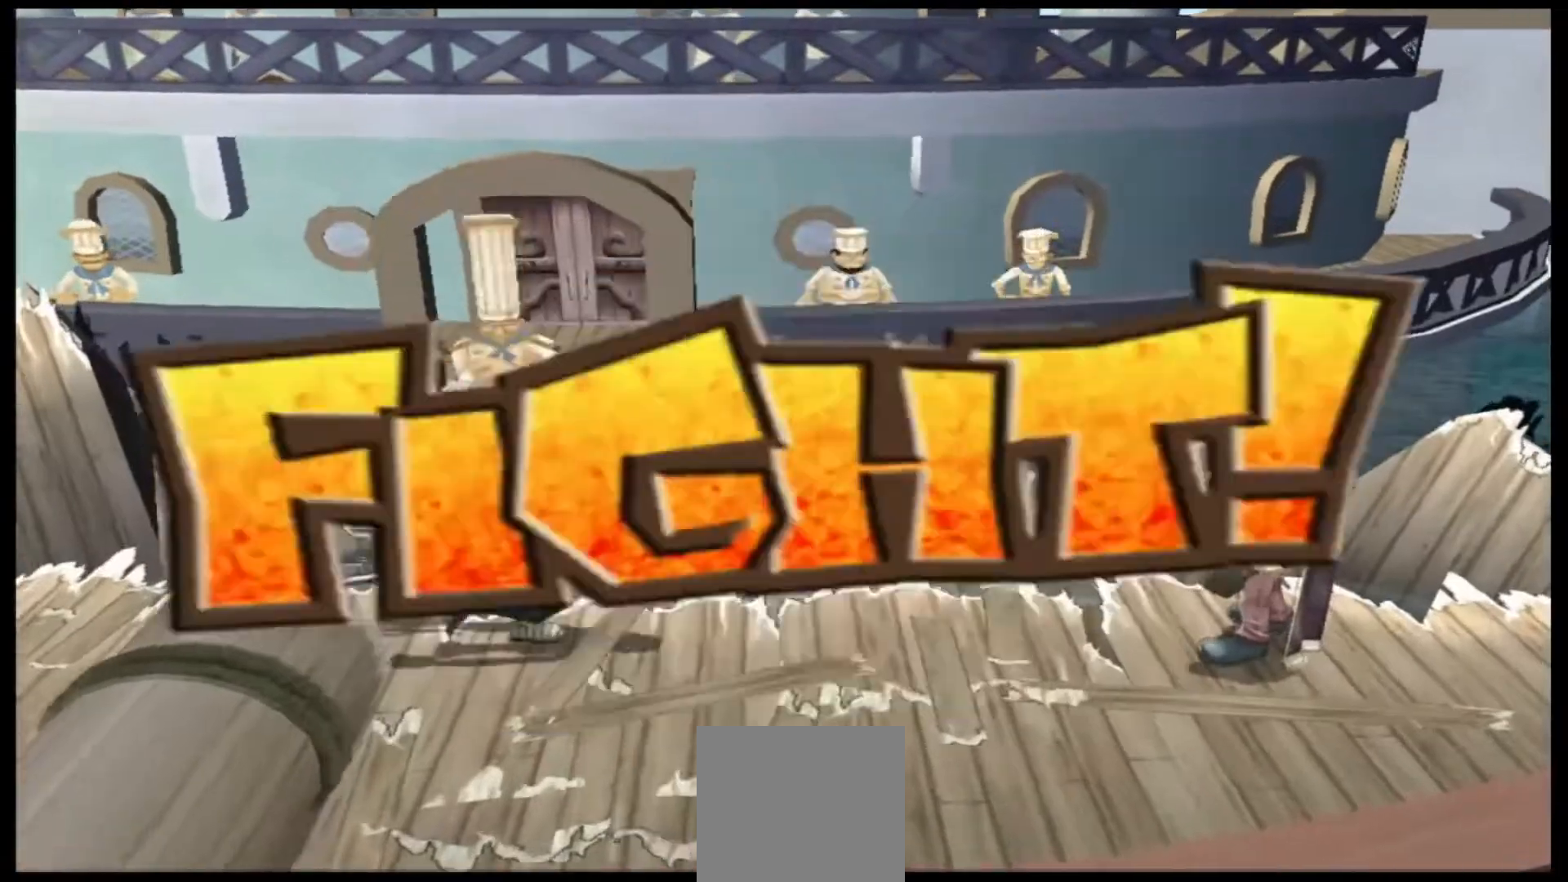
{"buttons": [], "left_stick": "right", "events": [[100, "left_stick", "center"], [200, "left_stick", "left"], [333, "left_stick", "center"], [433, "left_stick", "right"]]}
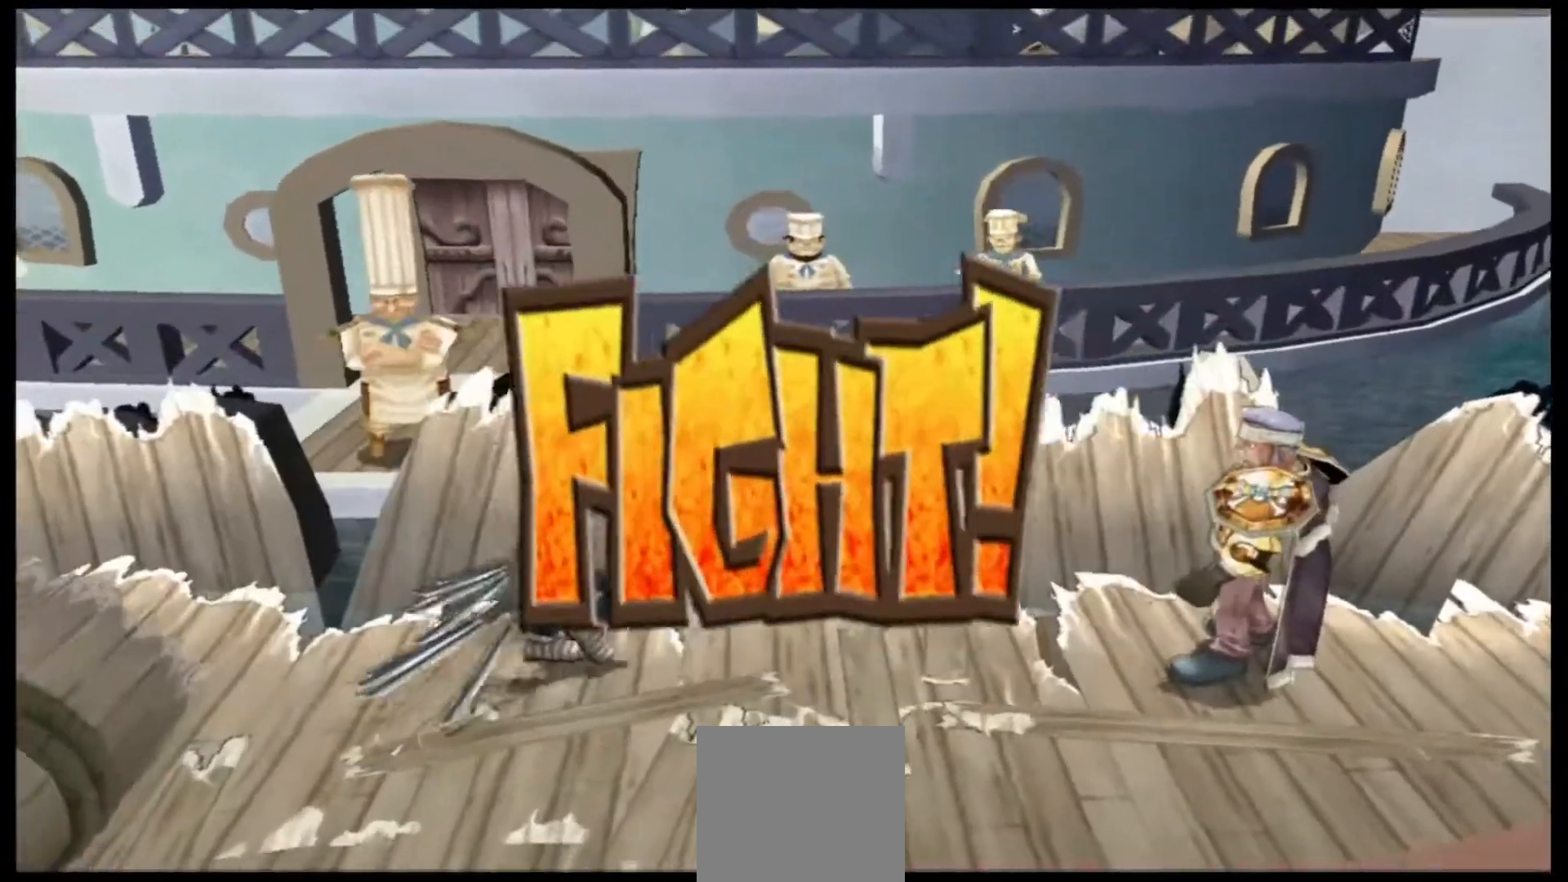
{"buttons": [], "left_stick": "right", "events": [[133, "Y", "down"], [300, "Y", "up"]]}
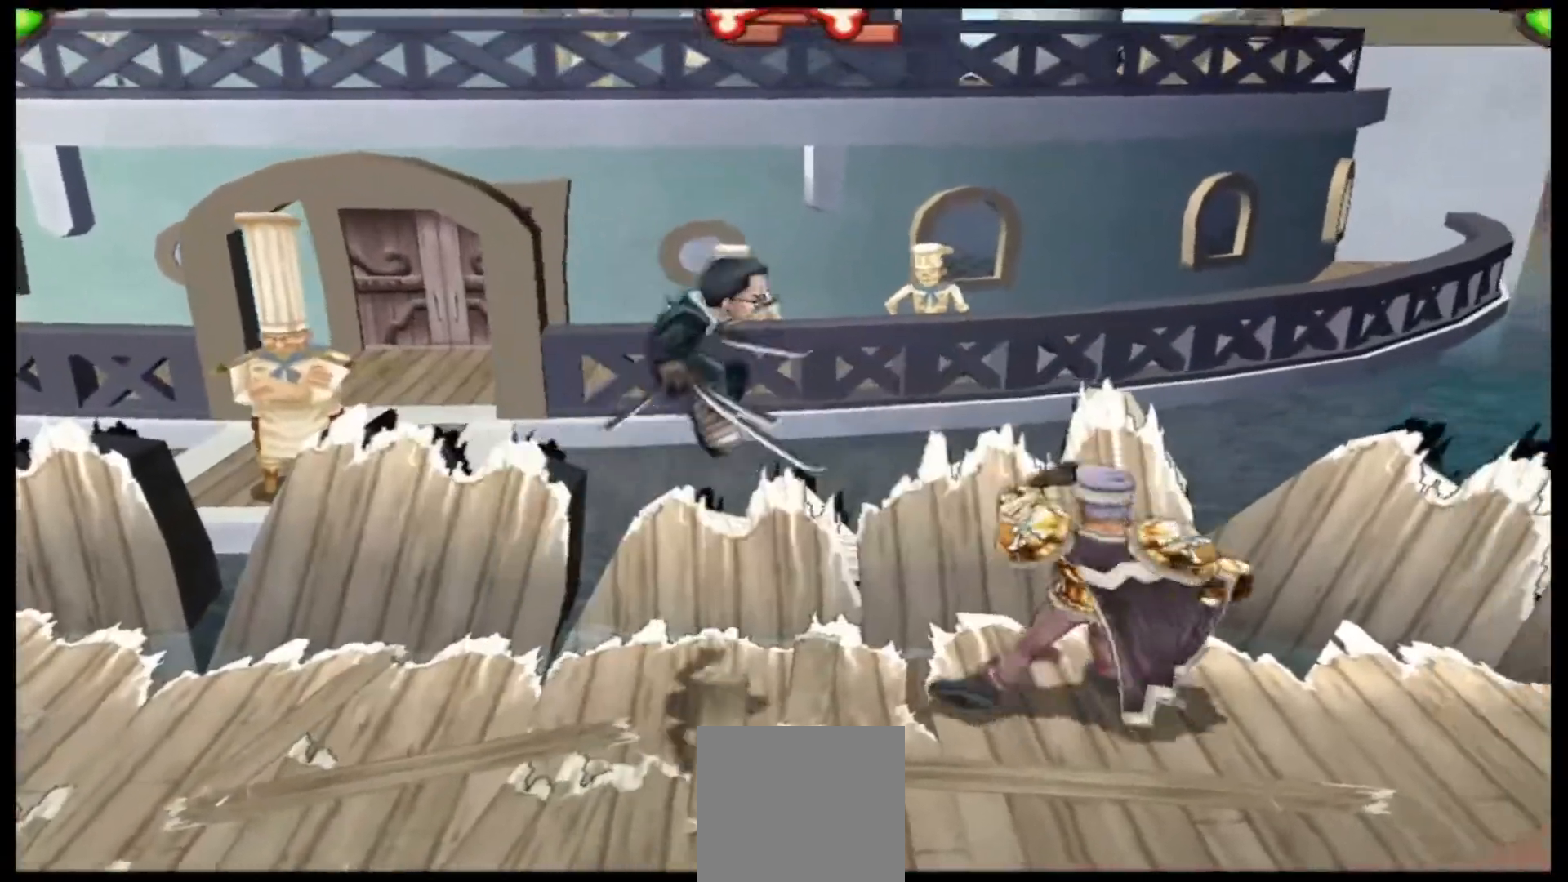
{"buttons": [], "left_stick": "right", "events": [[133, "Y", "down"], [300, "Y", "up"]]}
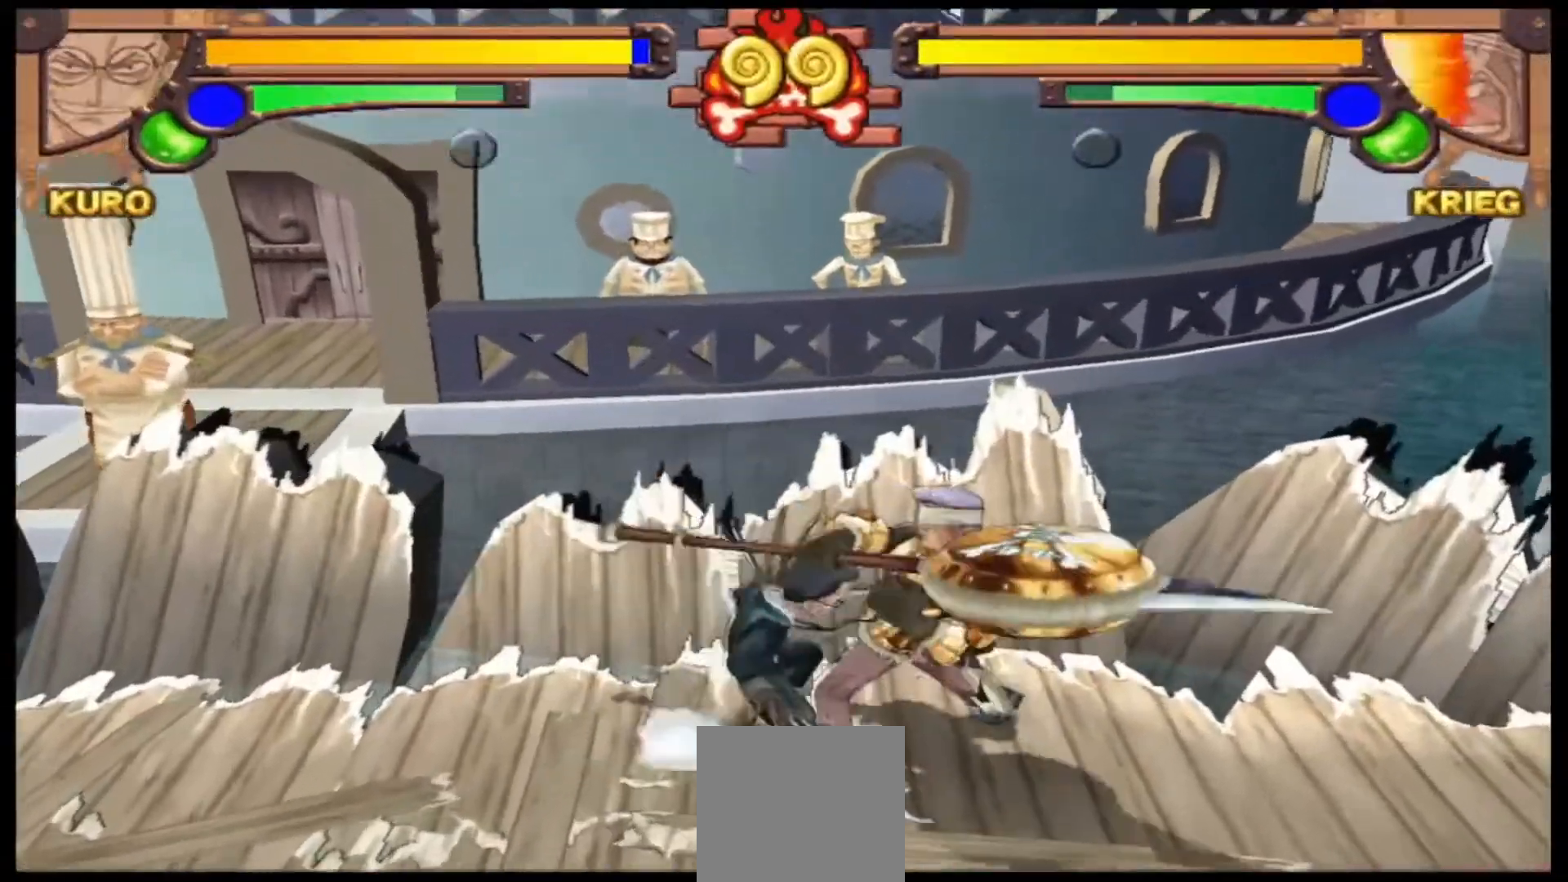
{"buttons": ["R1"], "left_stick": "center", "events": [[167, "left_stick", "center"], [233, "R1", "down"]]}
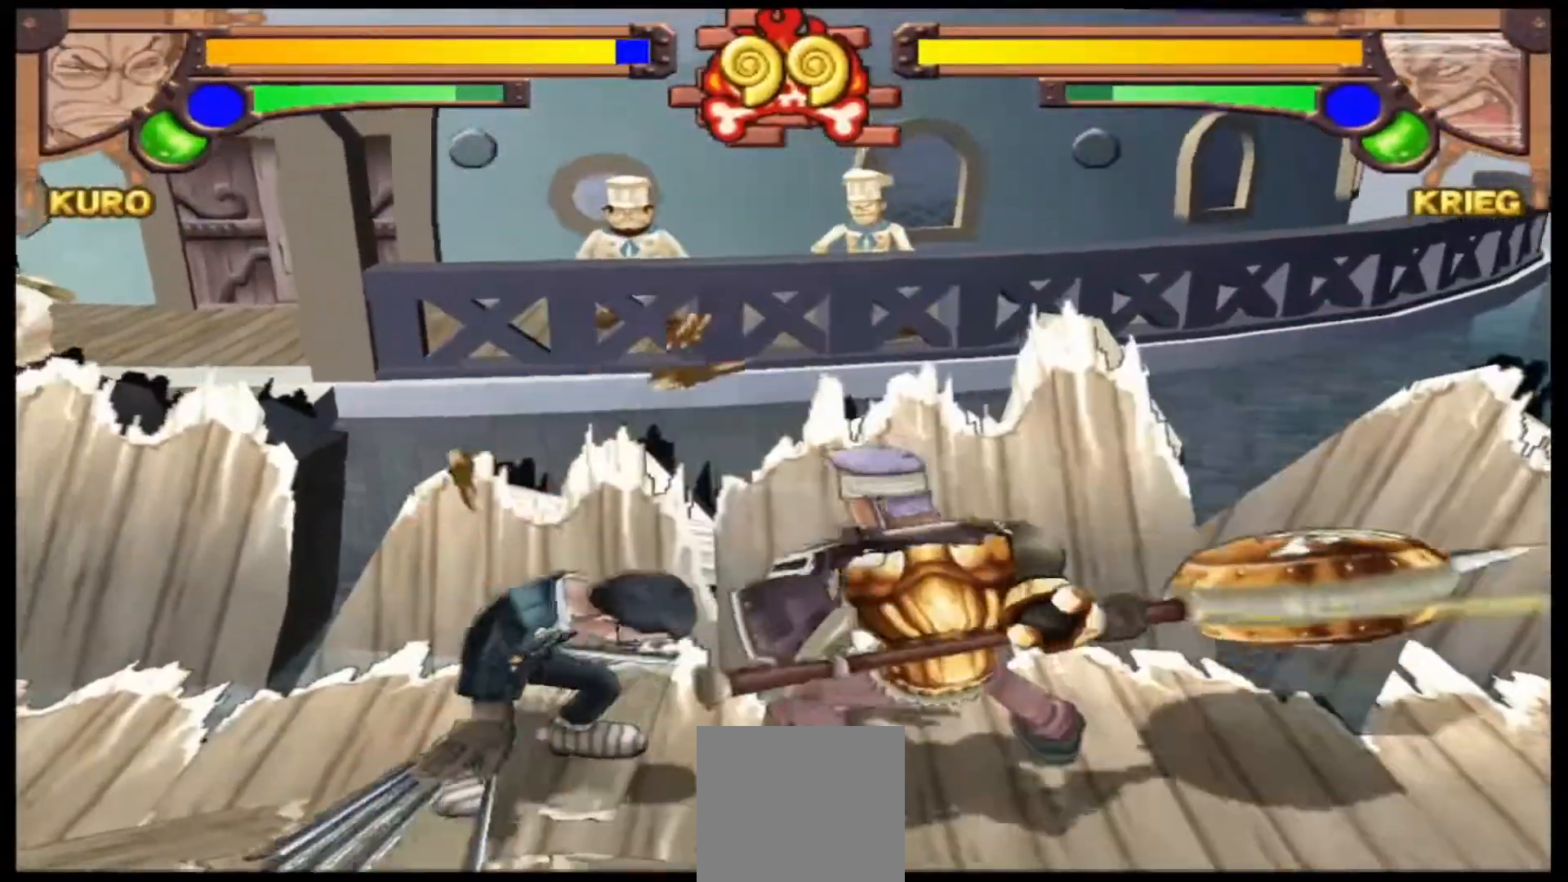
{"buttons": ["A", "R1"], "left_stick": "center", "events": [[367, "A", "down"]]}
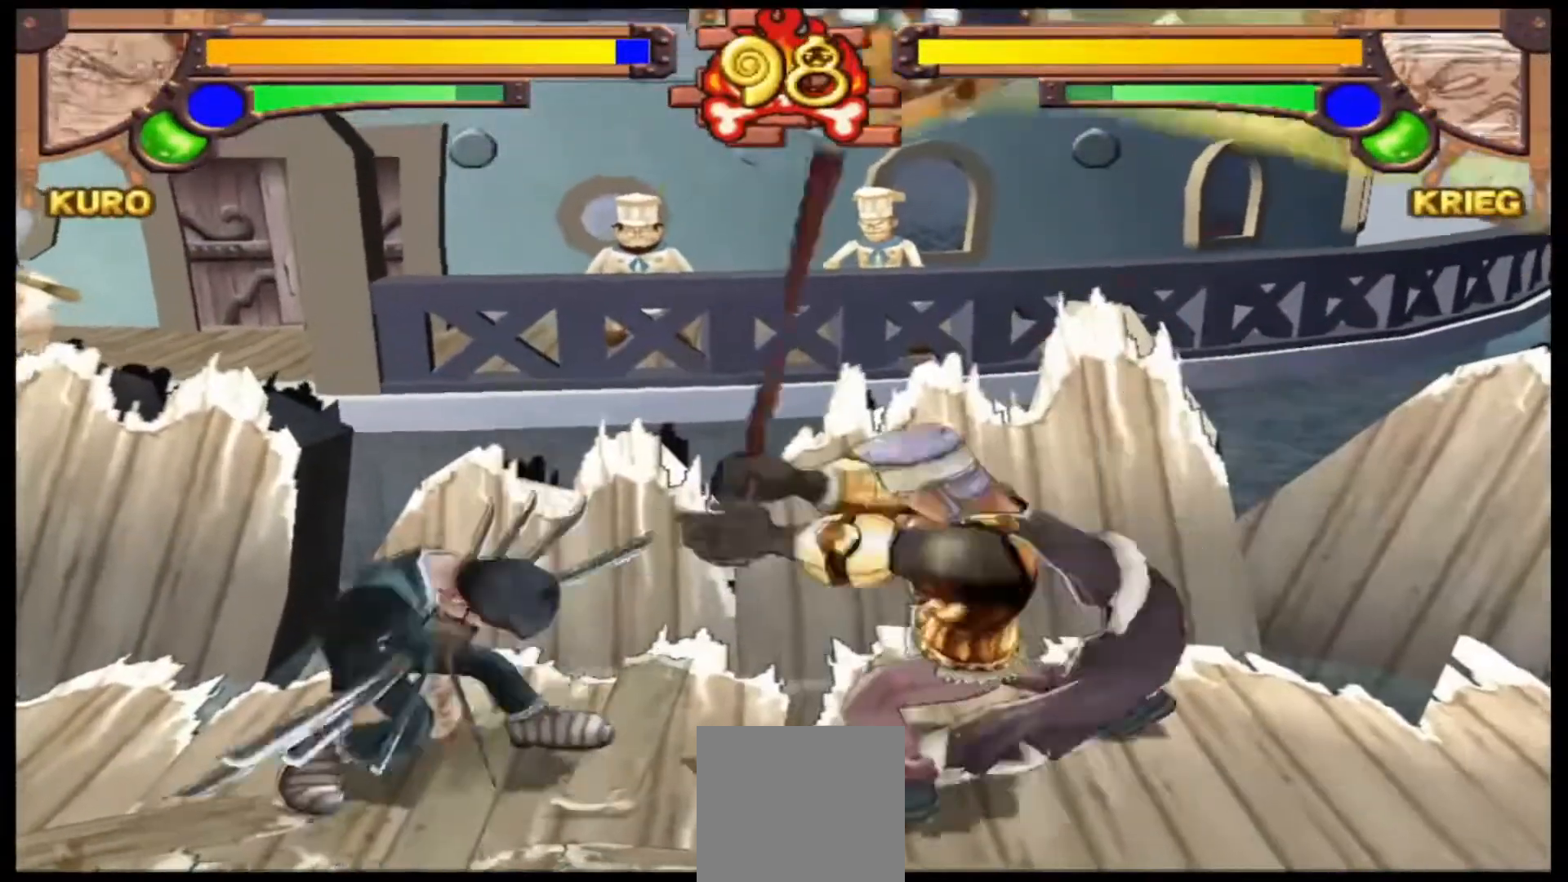
{"buttons": ["R1"], "left_stick": "center", "events": [[67, "A", "up"]]}
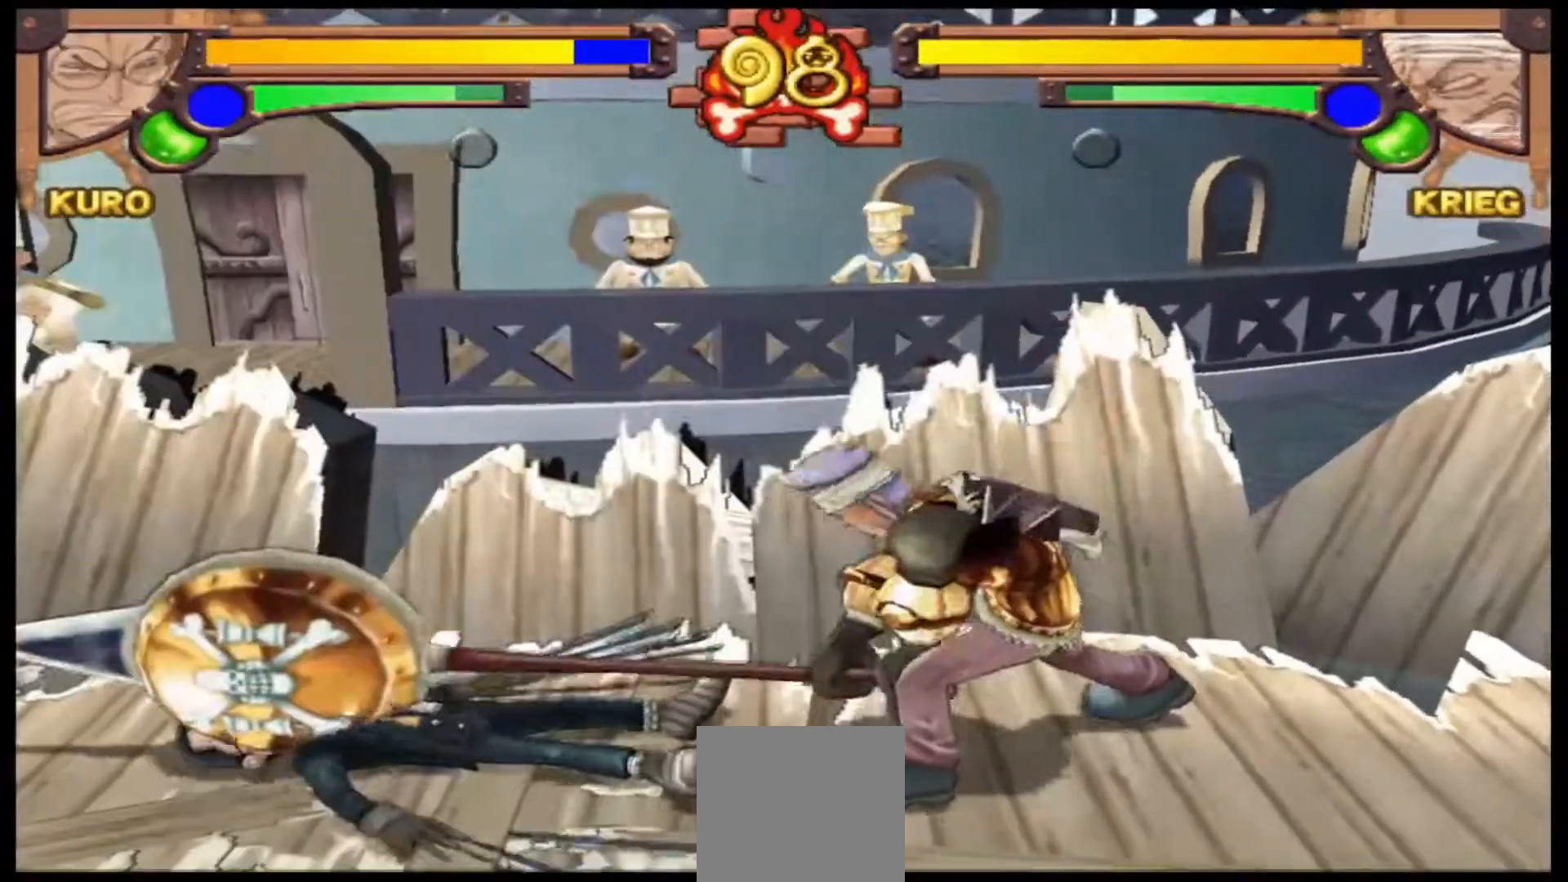
{"buttons": [], "left_stick": "center", "events": [[167, "R1", "up"], [367, "A", "down"], [500, "A", "up"]]}
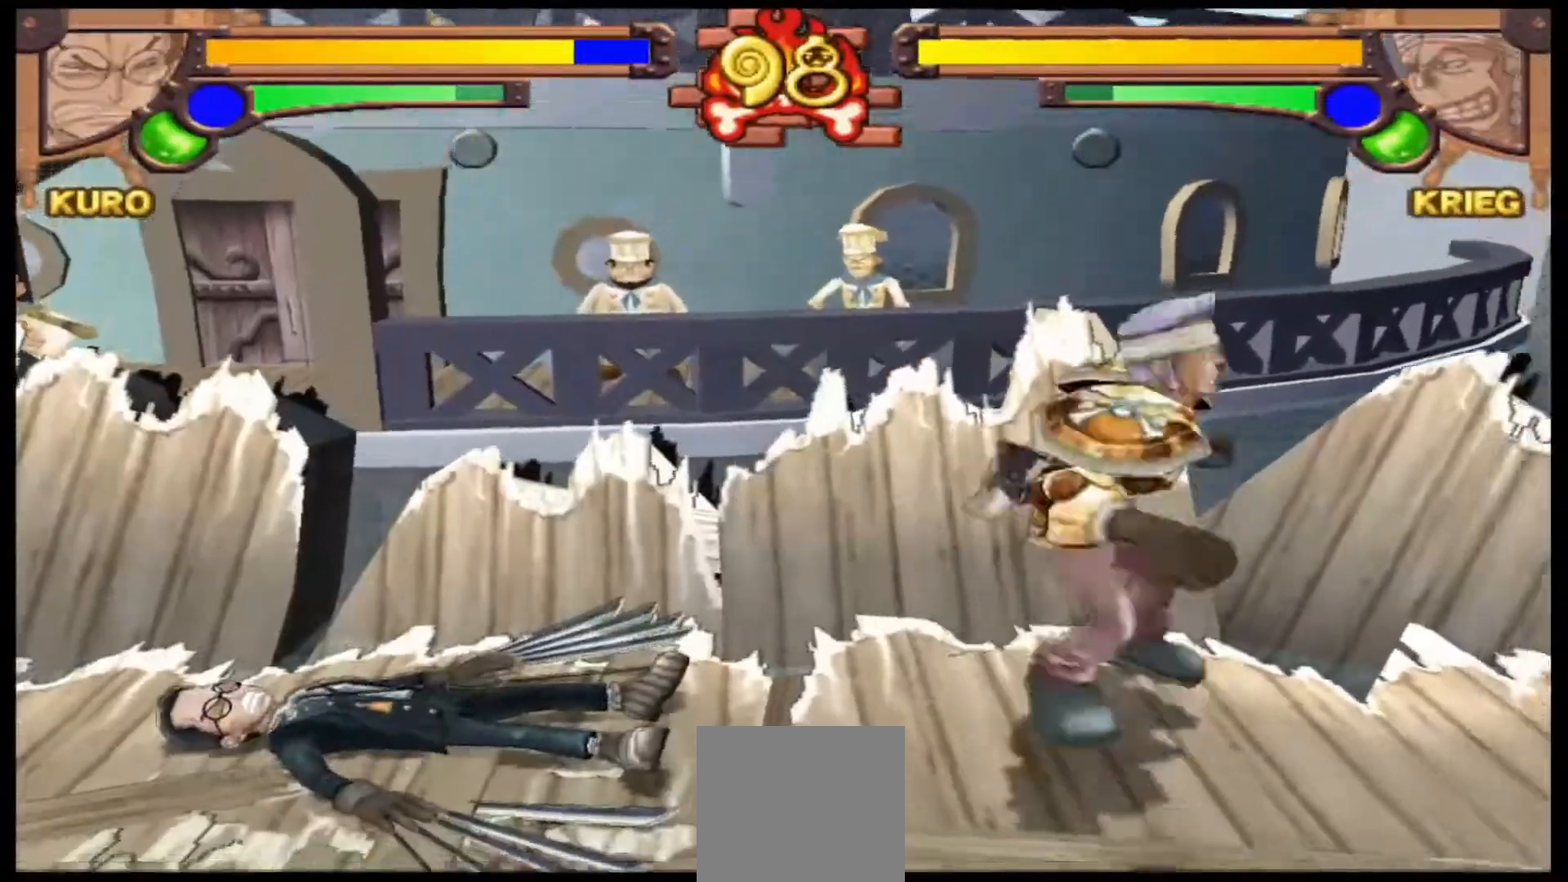
{"buttons": [], "left_stick": "center", "events": []}
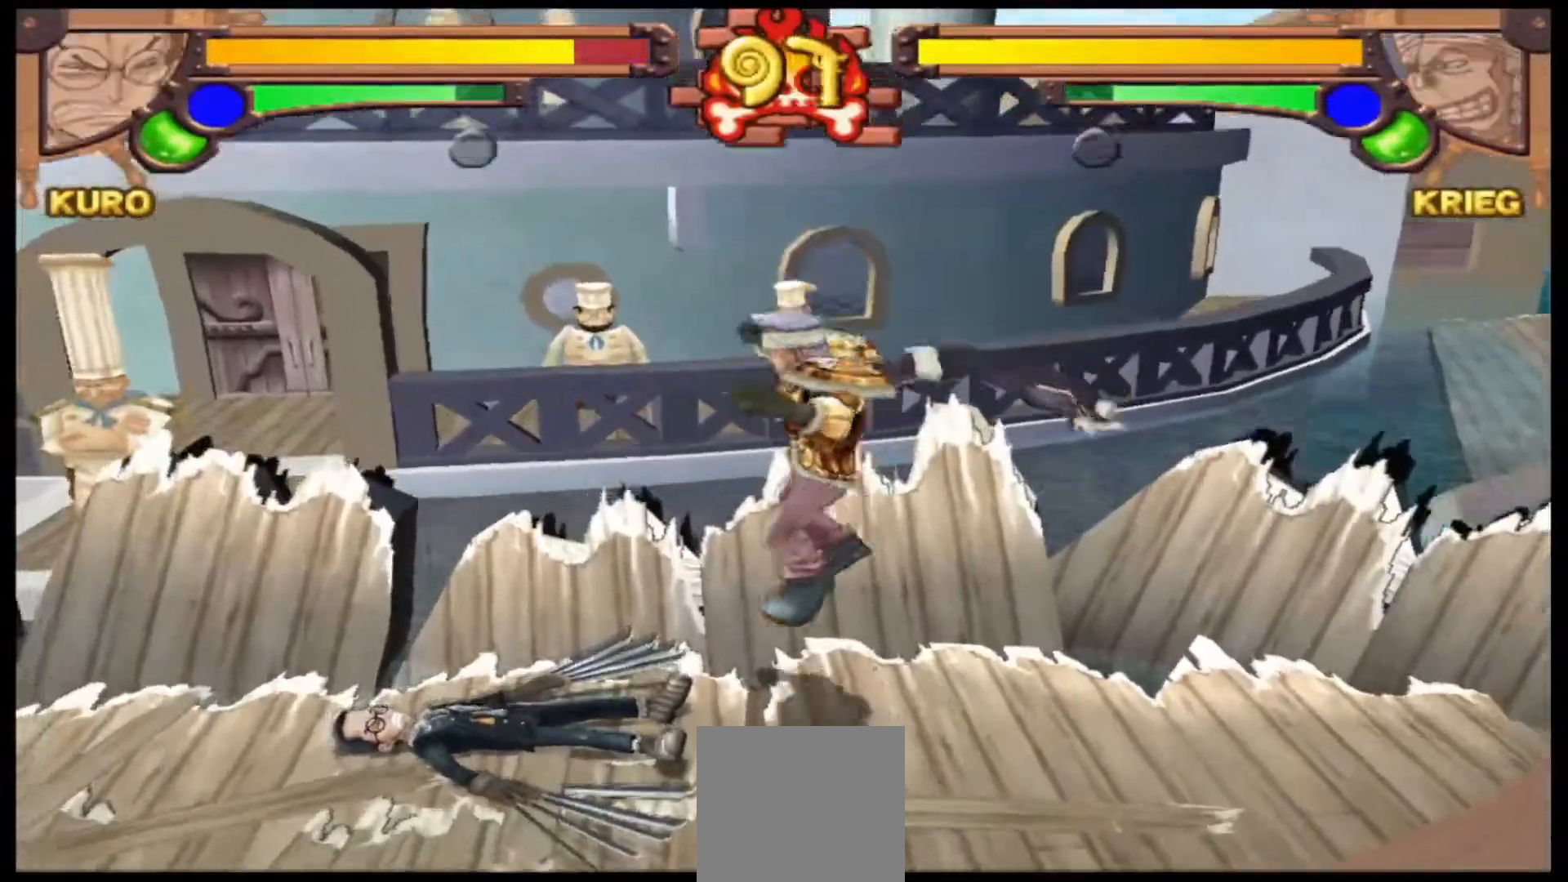
{"buttons": [], "left_stick": "center", "events": [[33, "A", "down"], [200, "A", "up"], [300, "A", "down"], [400, "A", "up"]]}
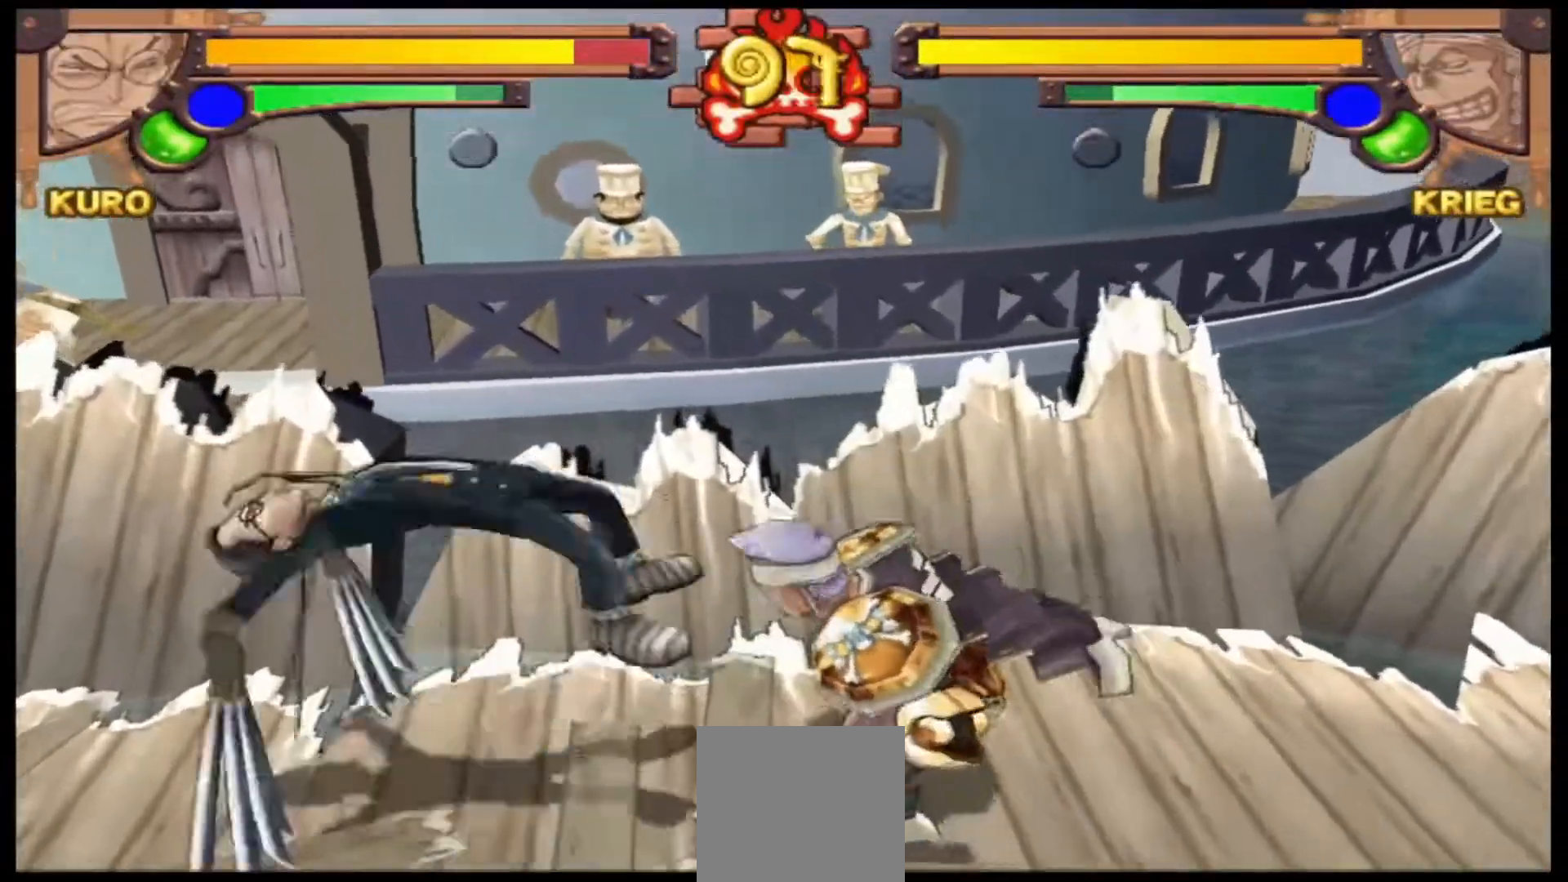
{"buttons": [], "left_stick": "center", "events": [[167, "A", "down"], [300, "A", "up"], [367, "A", "down"], [500, "A", "up"]]}
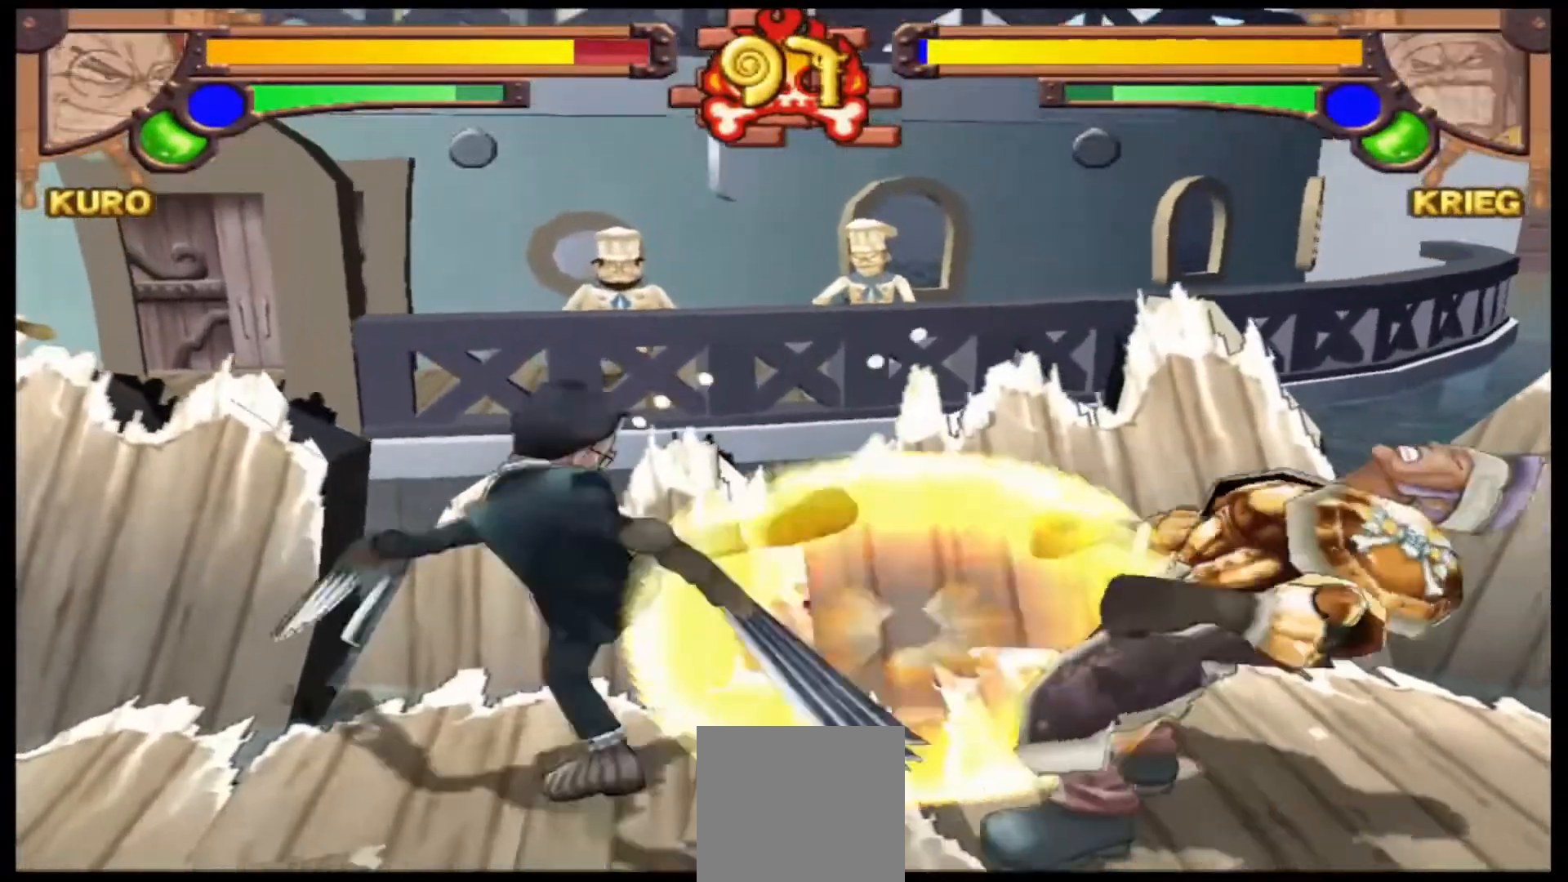
{"buttons": [], "left_stick": "center", "events": [[167, "B", "down"], [233, "B", "up"], [367, "B", "down"], [467, "B", "up"]]}
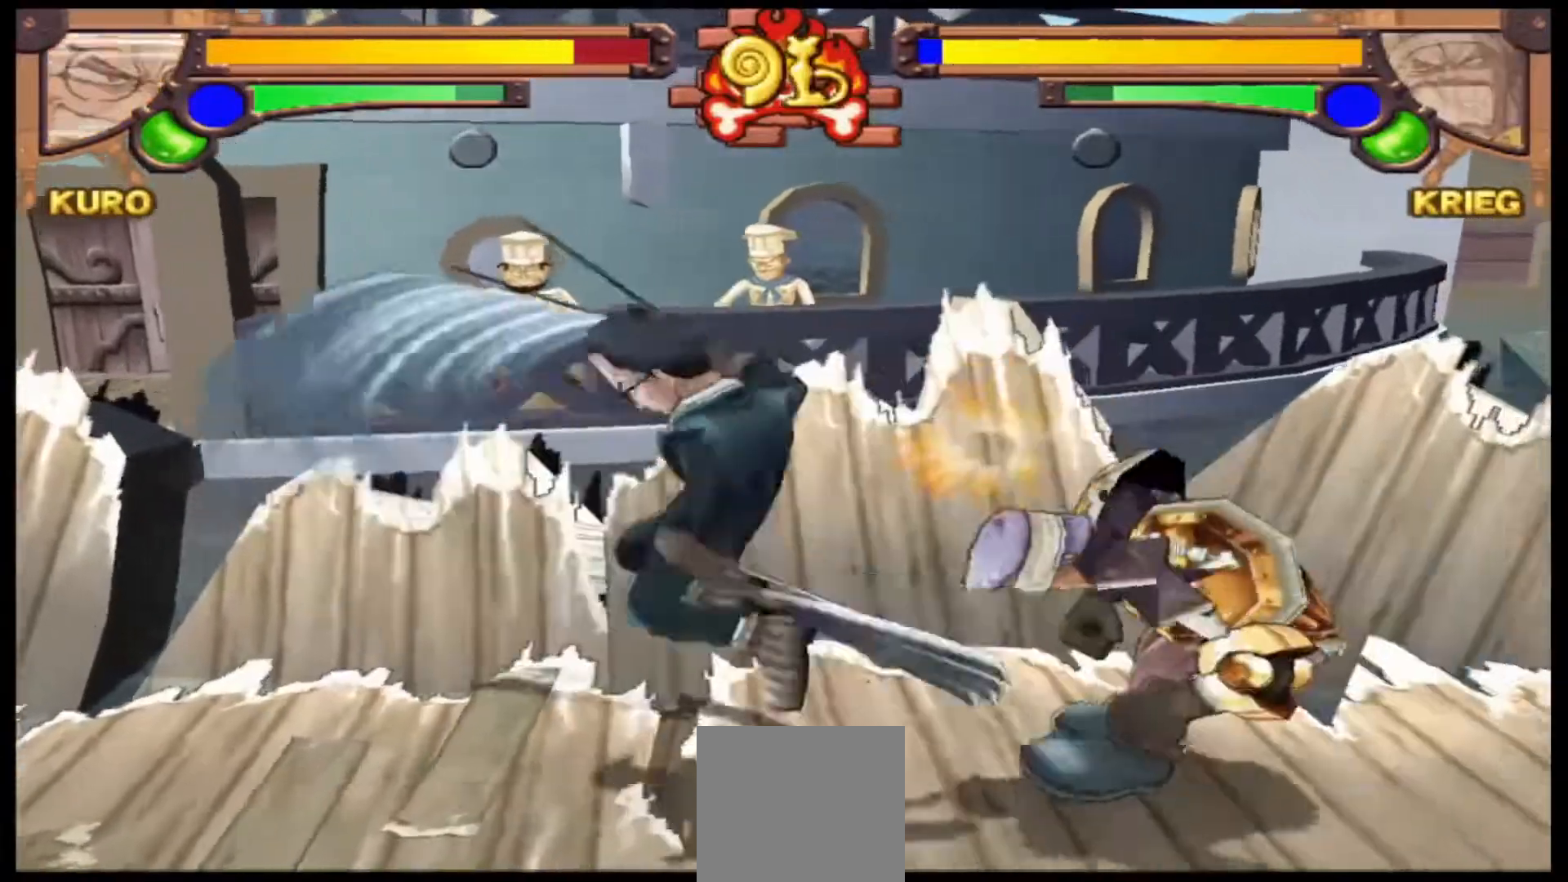
{"buttons": ["B"], "left_stick": "center", "events": [[33, "B", "down"], [167, "B", "up"], [267, "B", "down"], [367, "B", "up"], [433, "B", "down"]]}
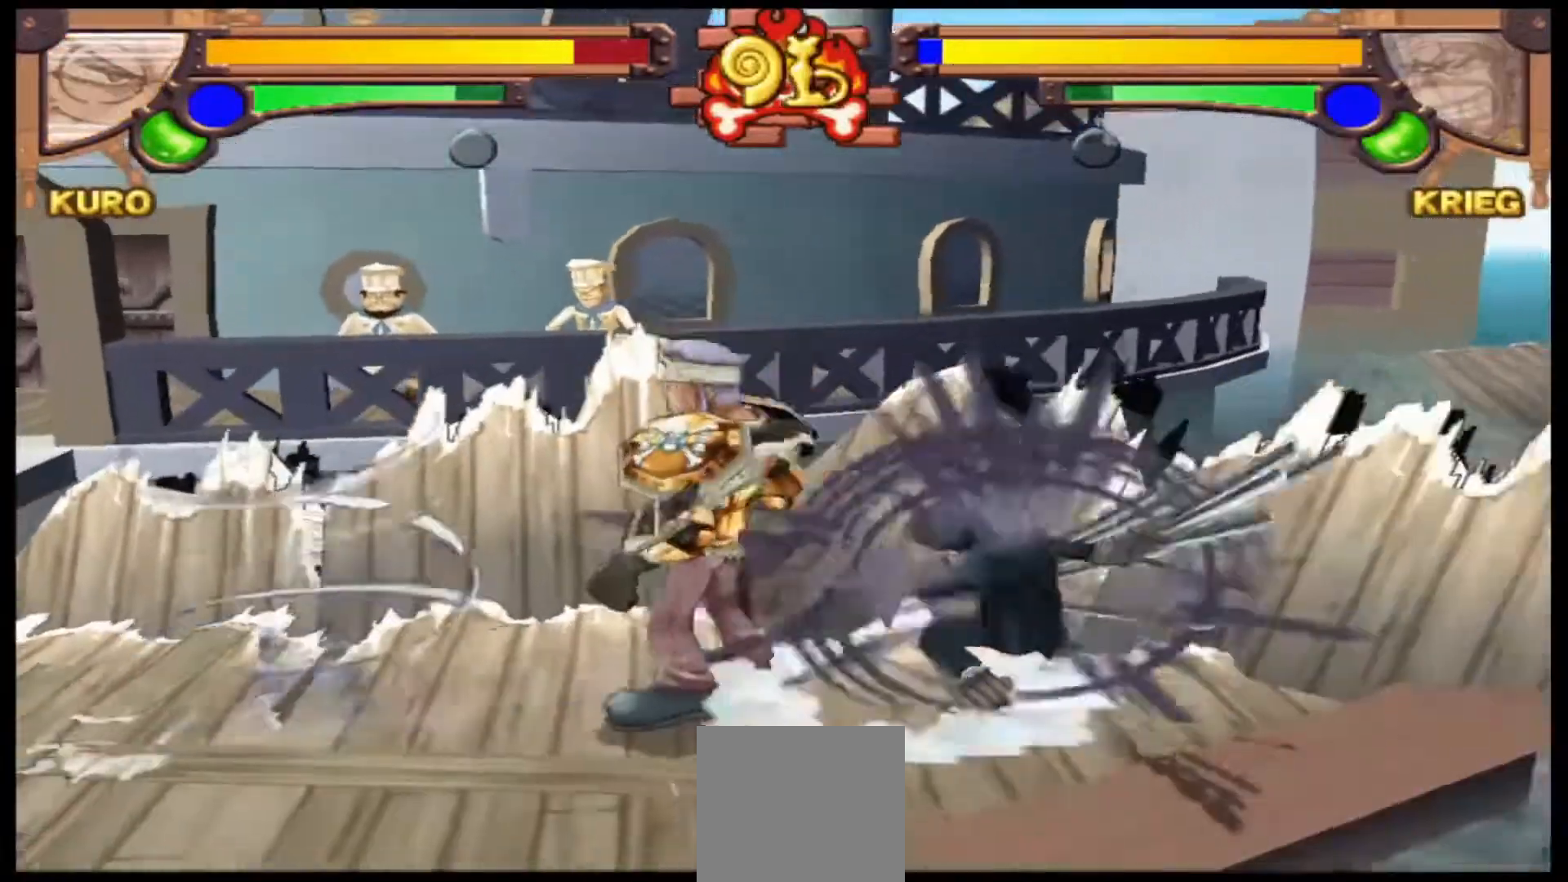
{"buttons": ["B"], "left_stick": "center", "events": [[33, "B", "up"], [133, "B", "down"], [233, "B", "up"], [367, "B", "down"], [433, "B", "up"], [500, "B", "down"]]}
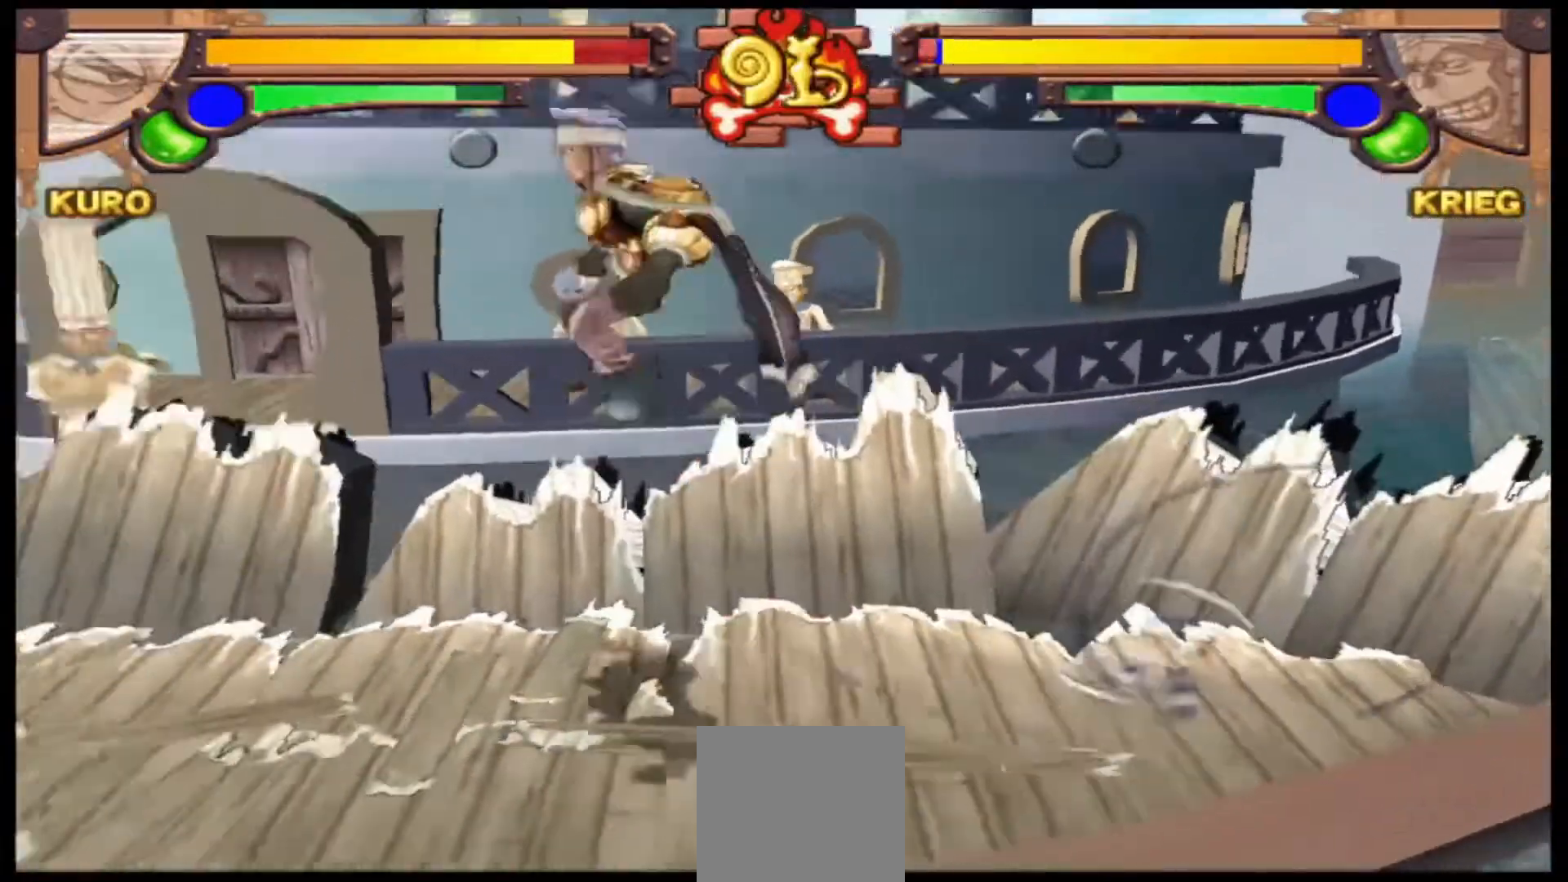
{"buttons": ["B"], "left_stick": "center", "events": [[100, "B", "up"], [200, "B", "down"], [367, "B", "up"], [467, "B", "down"]]}
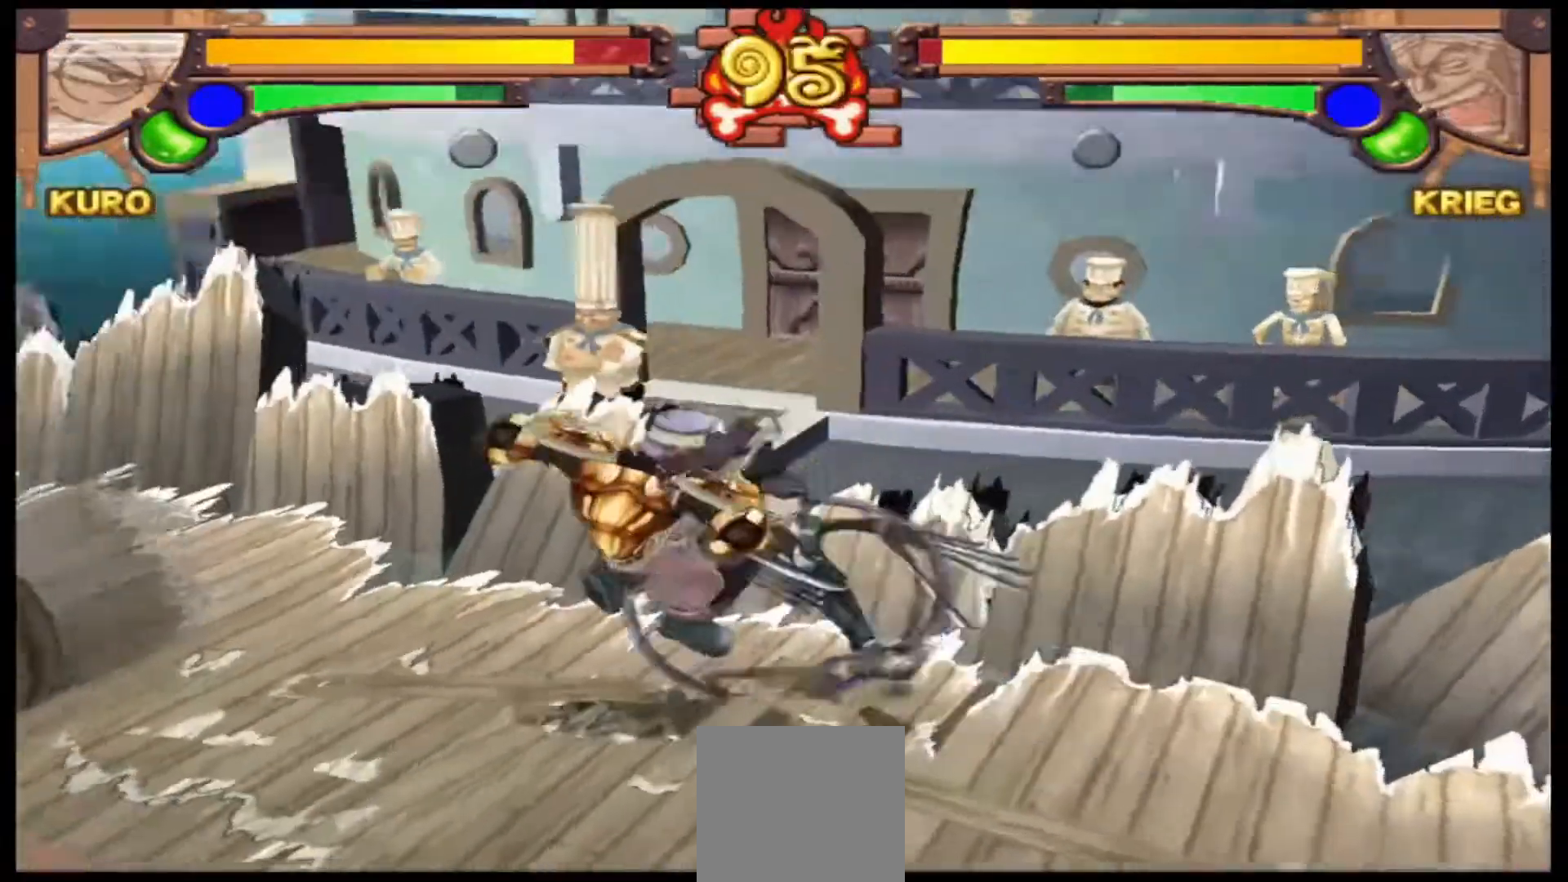
{"buttons": [], "left_stick": "center", "events": [[33, "B", "up"], [267, "A", "down"], [433, "A", "up"]]}
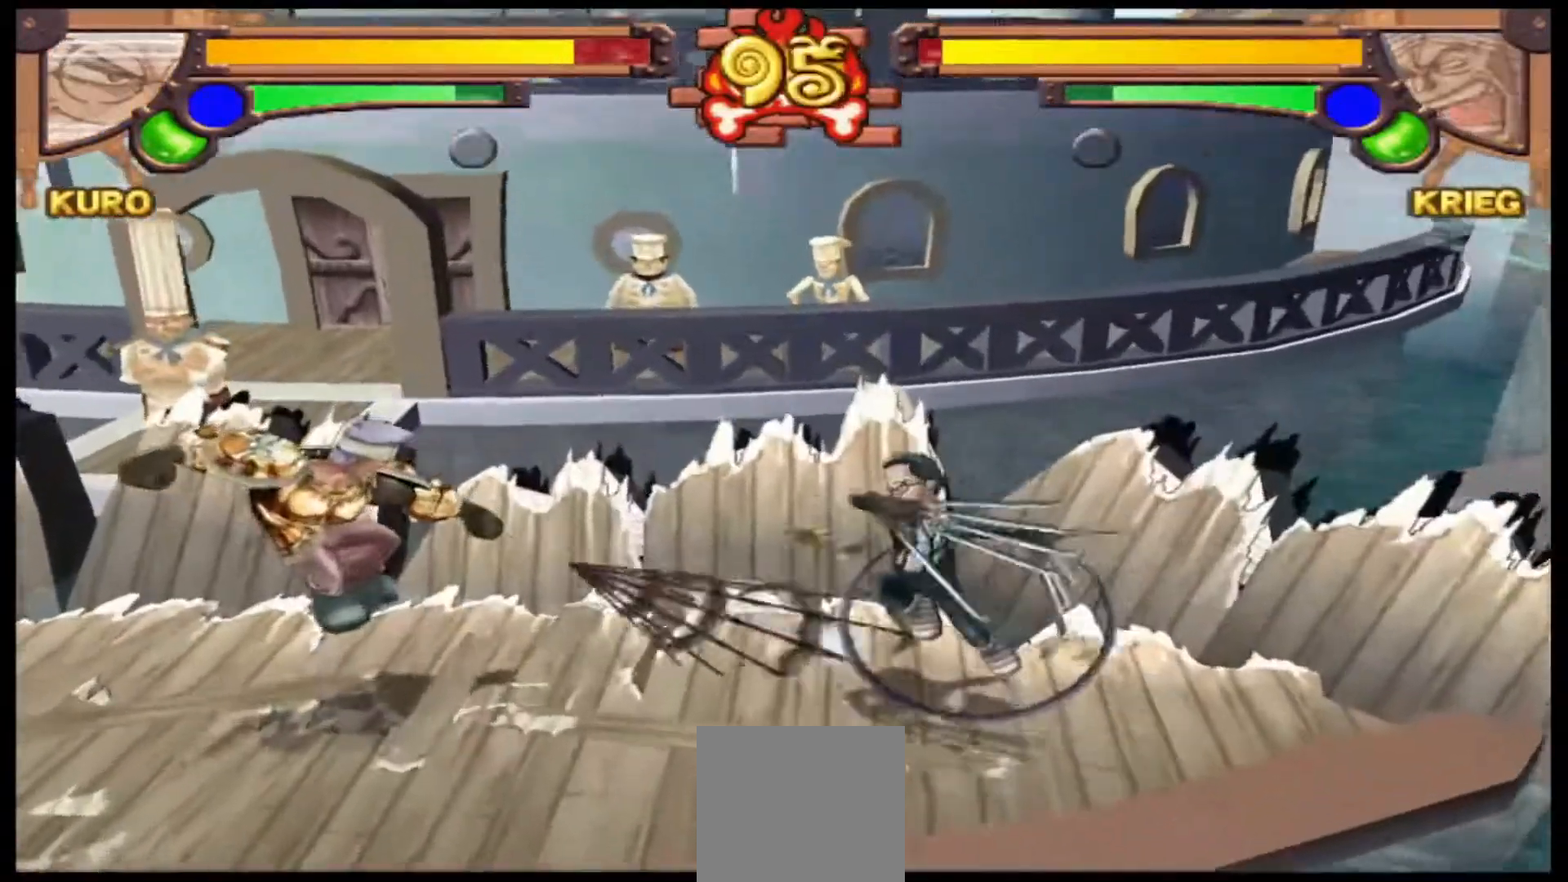
{"buttons": [], "left_stick": "center", "events": [[33, "A", "down"], [167, "A", "up"], [367, "A", "down"], [467, "A", "up"]]}
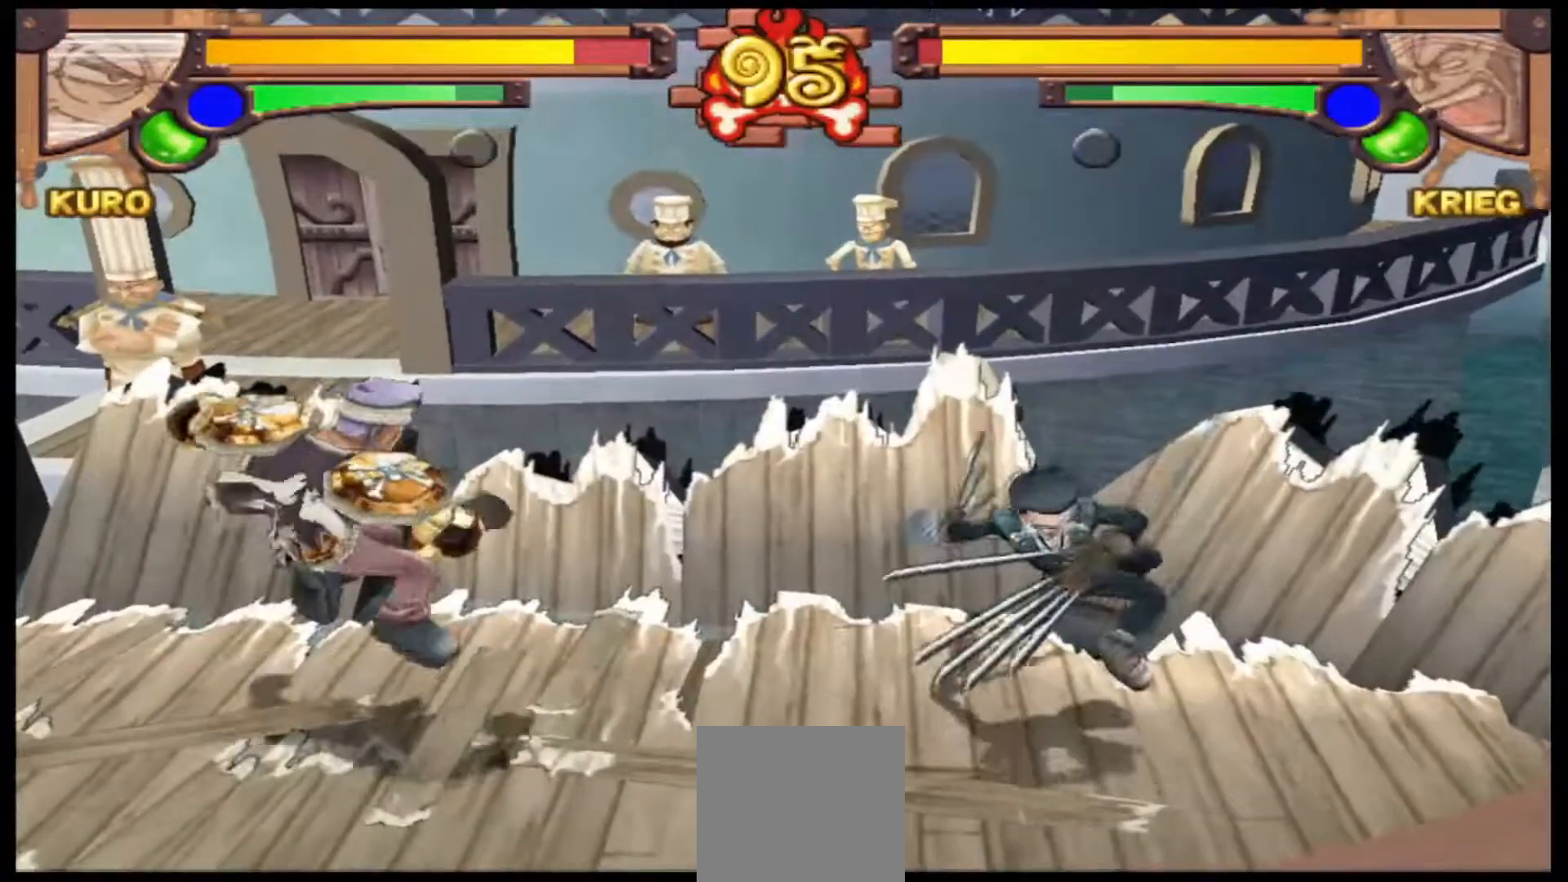
{"buttons": [], "left_stick": "center", "events": [[67, "B", "down"], [233, "B", "up"]]}
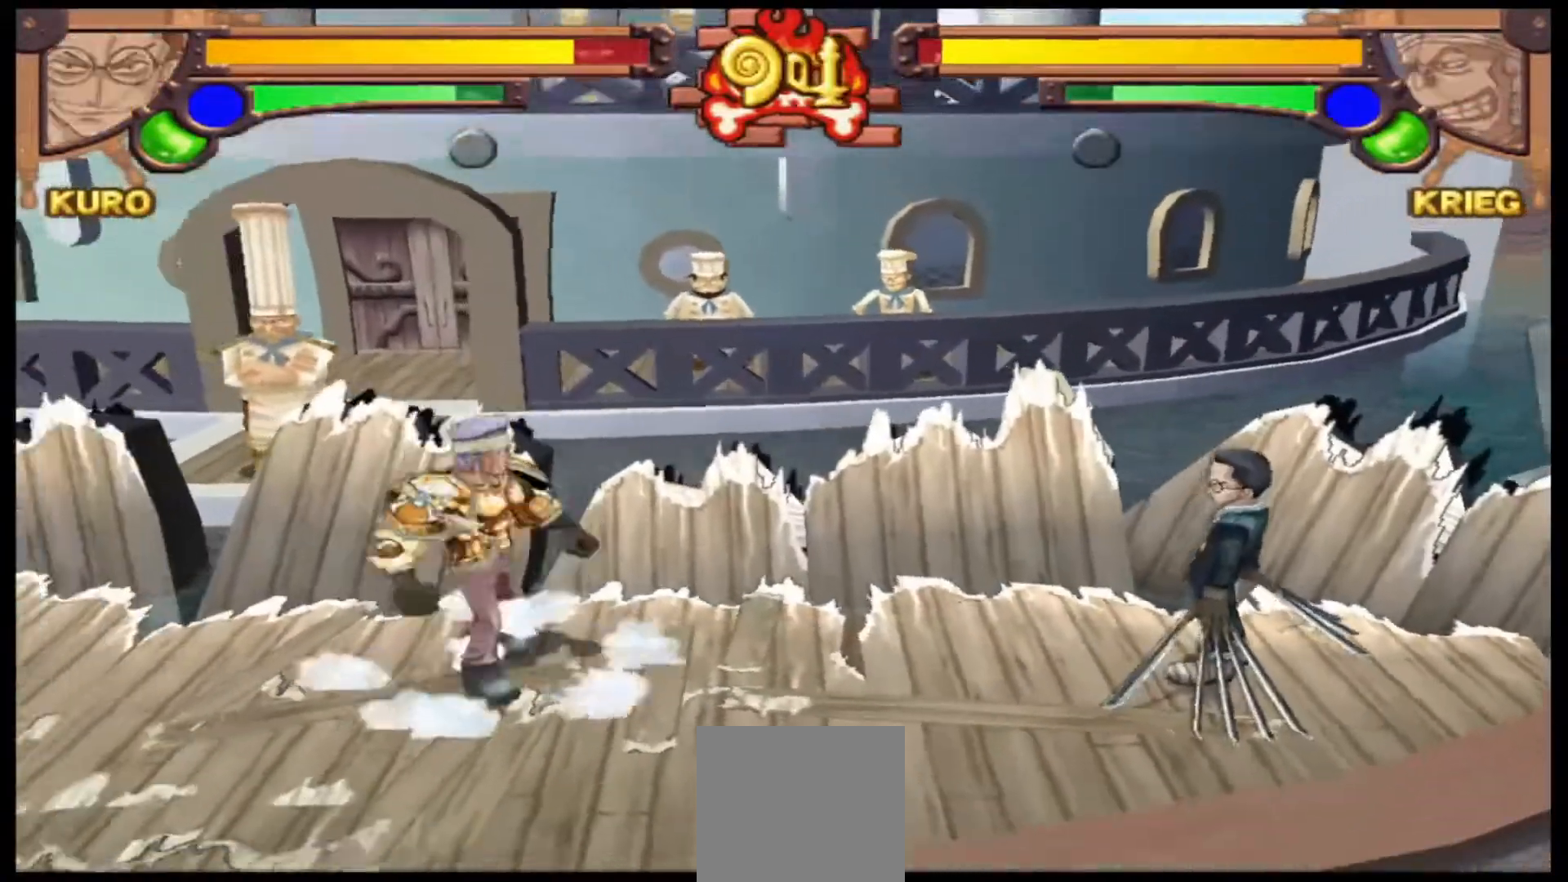
{"buttons": [], "left_stick": "down-left", "events": [[33, "left_stick", "down-left"], [67, "Y", "down"], [233, "Y", "up"], [333, "Y", "down"], [500, "Y", "up"]]}
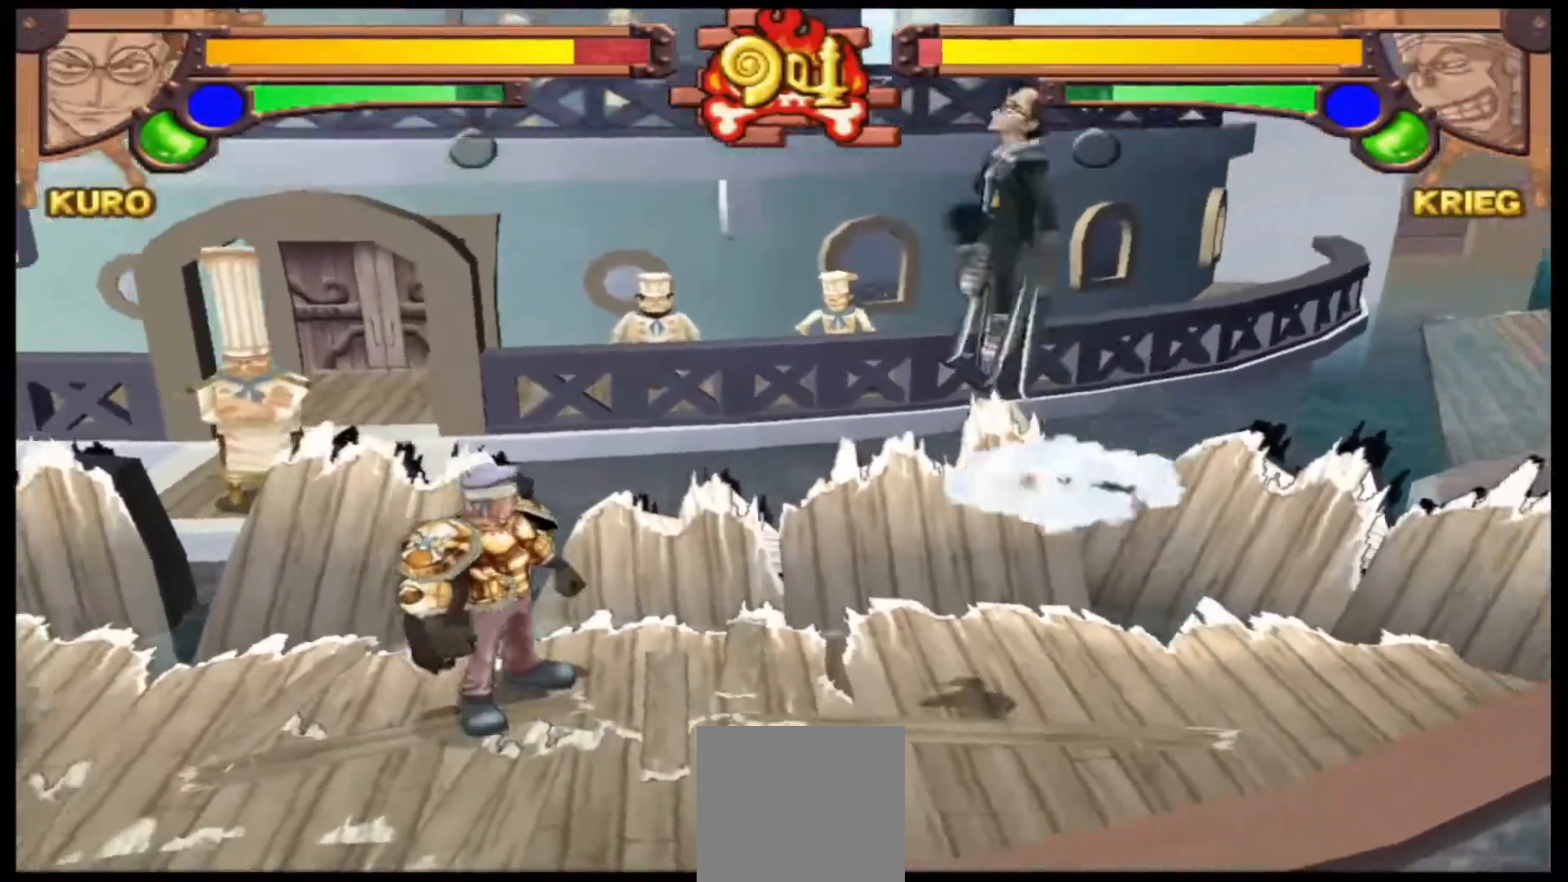
{"buttons": ["R1"], "left_stick": "center", "events": [[400, "left_stick", "center"], [433, "R1", "down"]]}
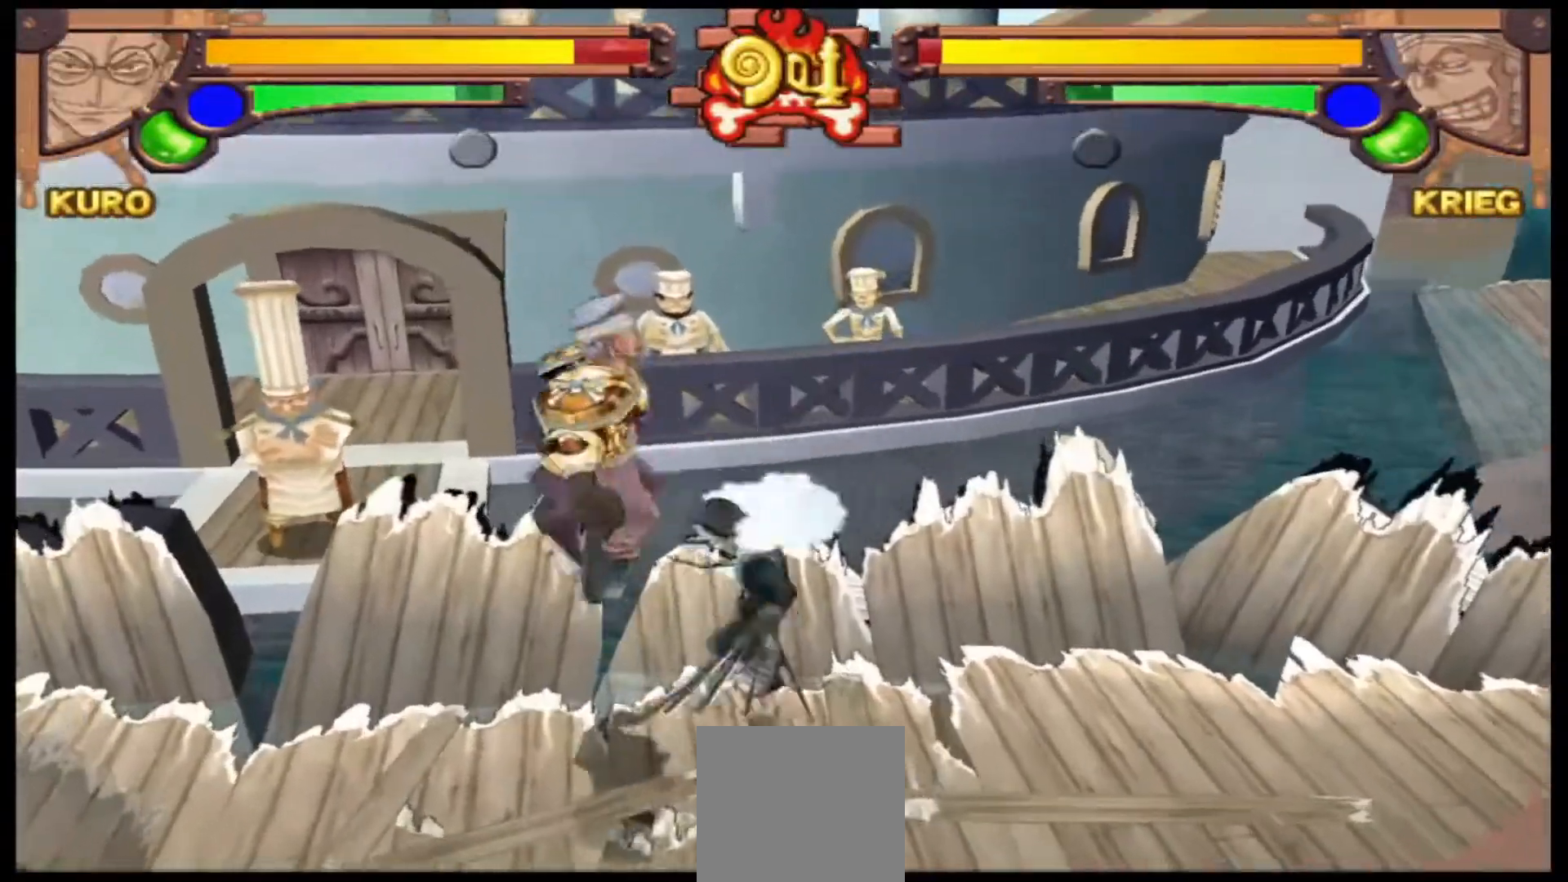
{"buttons": ["R1"], "left_stick": "center", "events": [[33, "A", "down"], [167, "A", "up"], [333, "A", "down"], [467, "A", "up"]]}